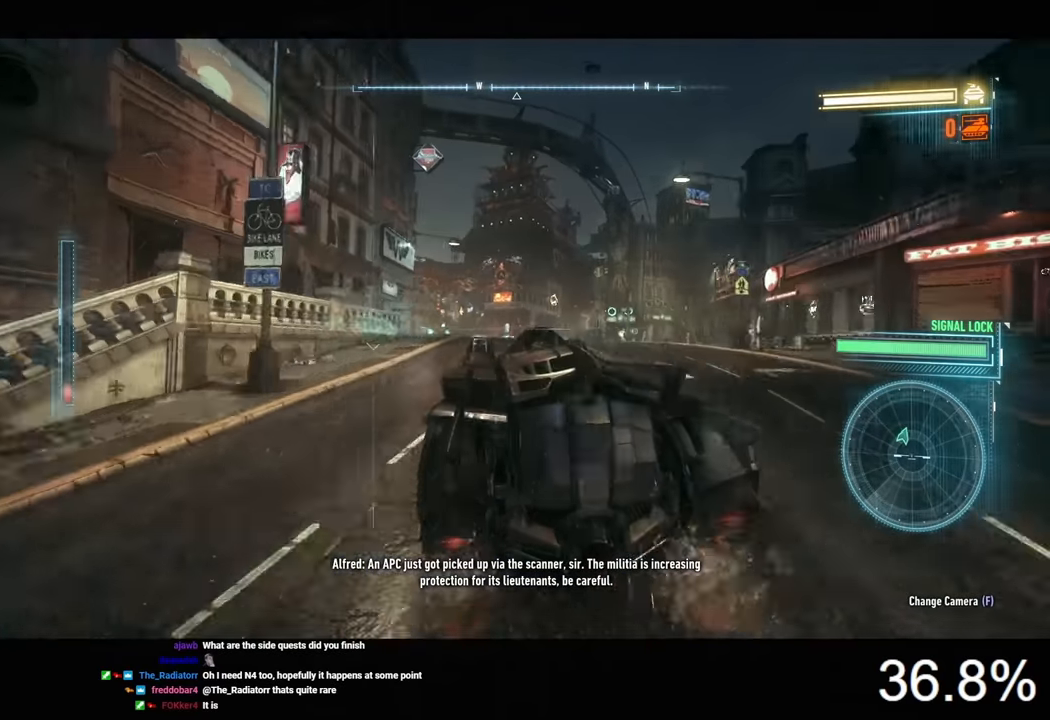
Gameplay with keyboard and mouse; each line is a JSON object with the keys and mouse buttons held at the frame after it. "events" lists presses ("down") and releases ("up") of "1", "2", "3", "4", "5", "a", "alt", "c", "caps_lock", "ctrl", "d", "e", "f", "g", "q", "r", "s", "shift", "space", "t", "tab", "v", "w", "x", "z", "mouse_left", "mouse_wheel" and "mouse_right" between this image and that frame as [ms after this image, input, new state], when the widget could be followed in between. "mouse_left", "mouse_wheel", "mouse_right" = the "left", "wheel", "right" buttons of the "mouse" list. No other keys are recorded. "wheel" means that the mouse wheel is clicked or scrolled. "mouse_move" is the direction in which the mouse moves at that frame (one of eight, or "still"), when it could be read.
{"keys": ["w"], "mouse": [], "mouse_move": "still", "events": [[100, "a", "up"]]}
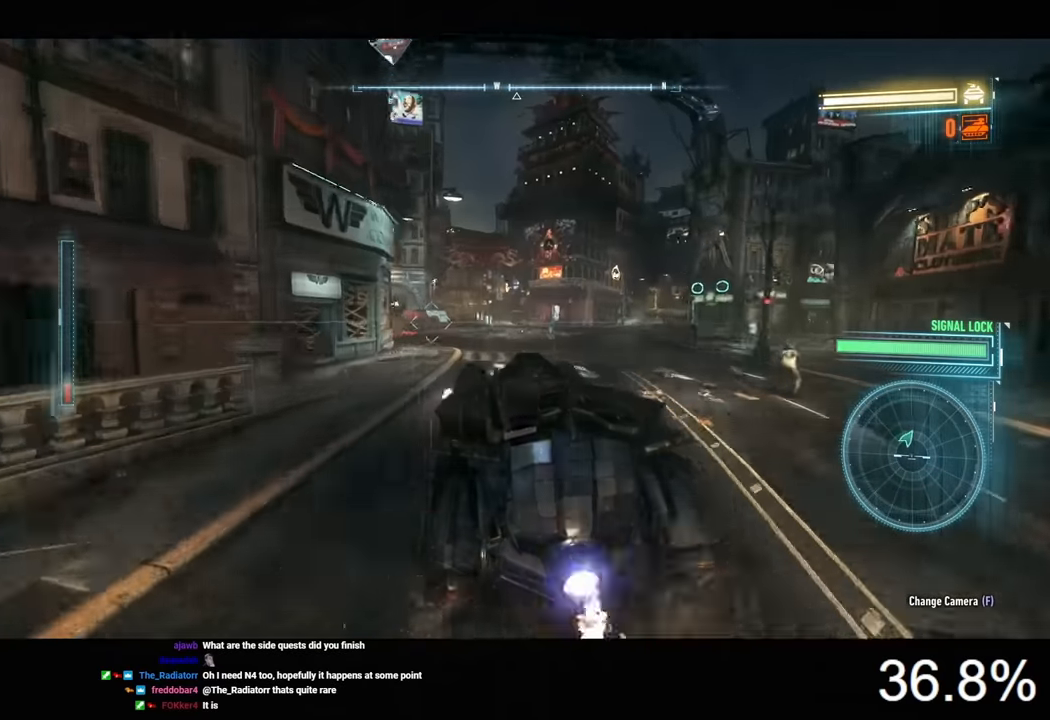
{"keys": ["a", "w"], "mouse": [], "mouse_move": "still", "events": [[200, "d", "down"], [333, "d", "up"], [466, "a", "down"]]}
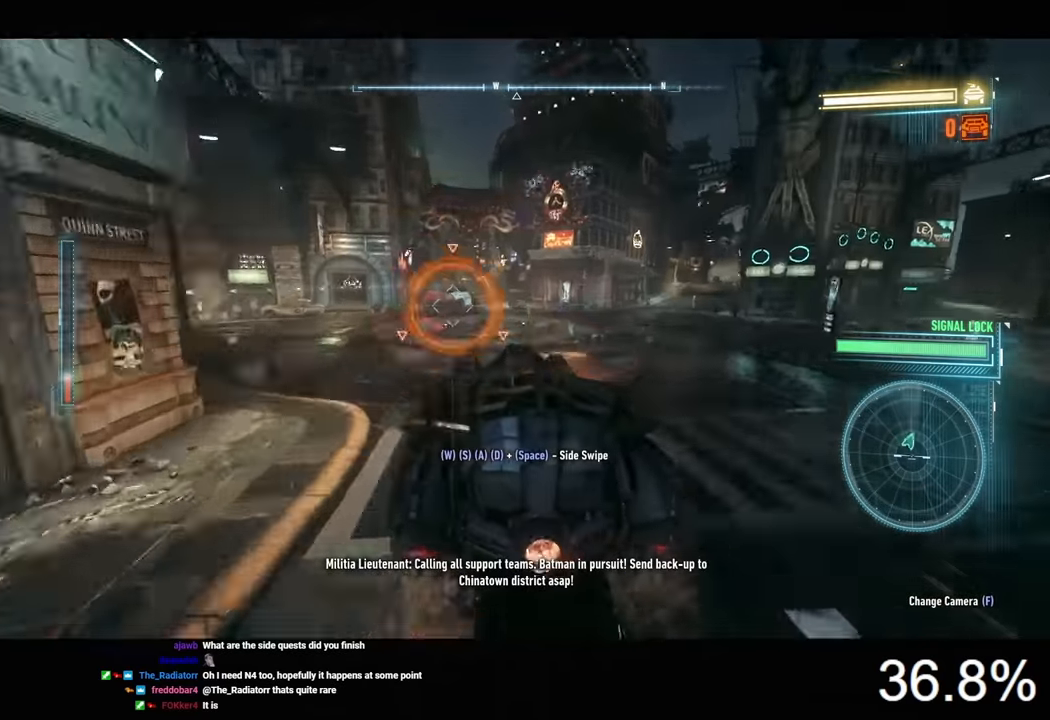
{"keys": ["d", "w"], "mouse": [], "mouse_move": "still", "events": [[100, "a", "up"], [433, "d", "down"]]}
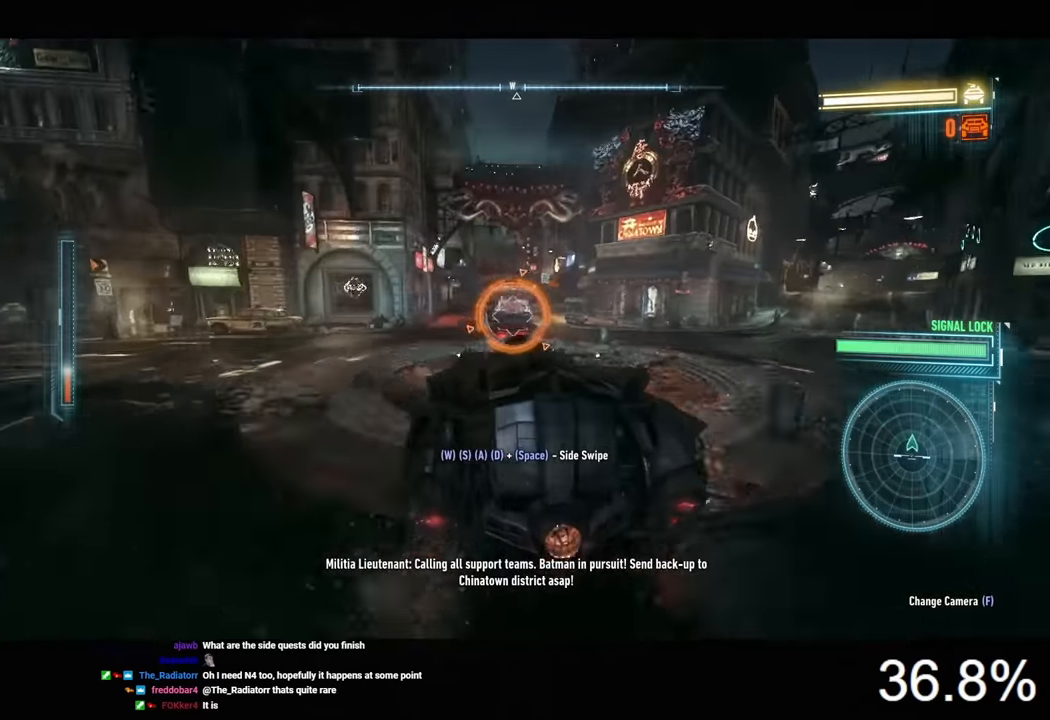
{"keys": ["w"], "mouse": ["left"], "mouse_move": "still", "events": [[33, "d", "up"], [300, "a", "down"], [400, "a", "up"], [400, "mouse_left", "down"]]}
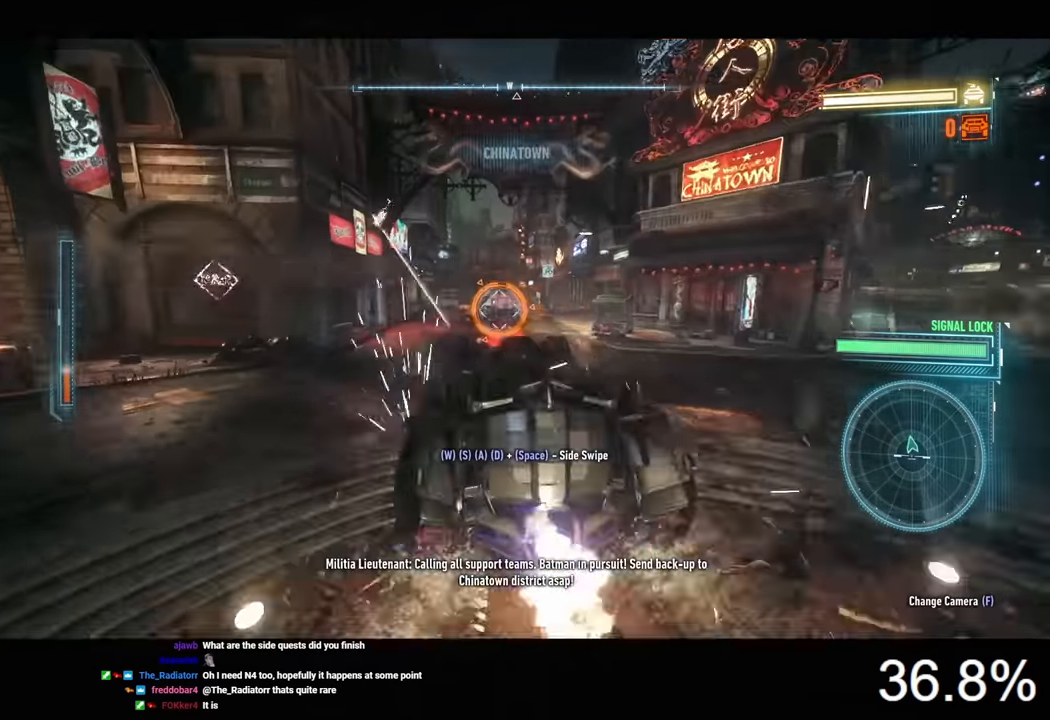
{"keys": ["w"], "mouse": ["left"], "mouse_move": "still", "events": [[100, "d", "down"], [200, "d", "up"]]}
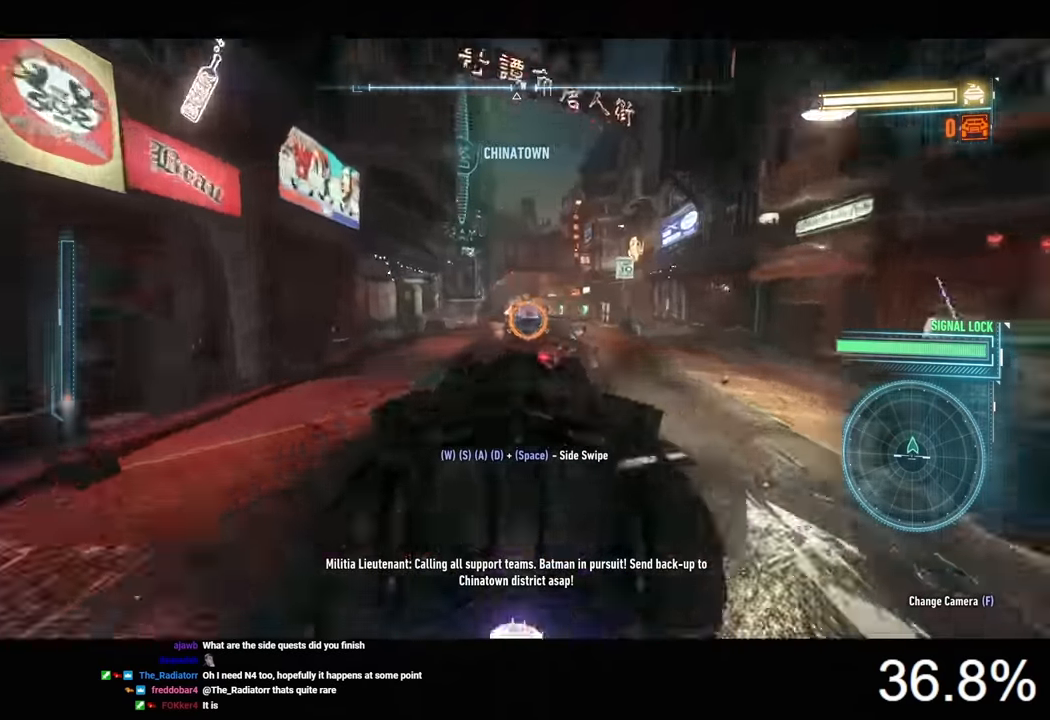
{"keys": ["d", "w"], "mouse": [], "mouse_move": "still", "events": [[233, "mouse_left", "up"], [300, "ctrl", "down"], [433, "ctrl", "up"], [466, "d", "down"]]}
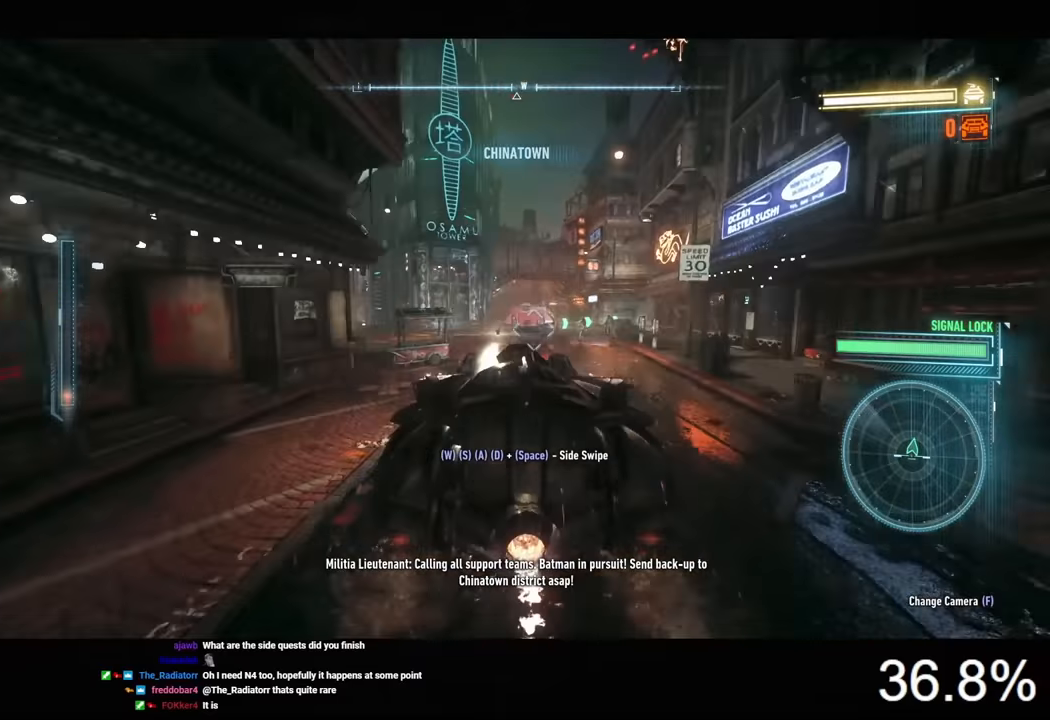
{"keys": ["d", "w"], "mouse": [], "mouse_move": "still", "events": [[266, "d", "up"], [466, "d", "down"]]}
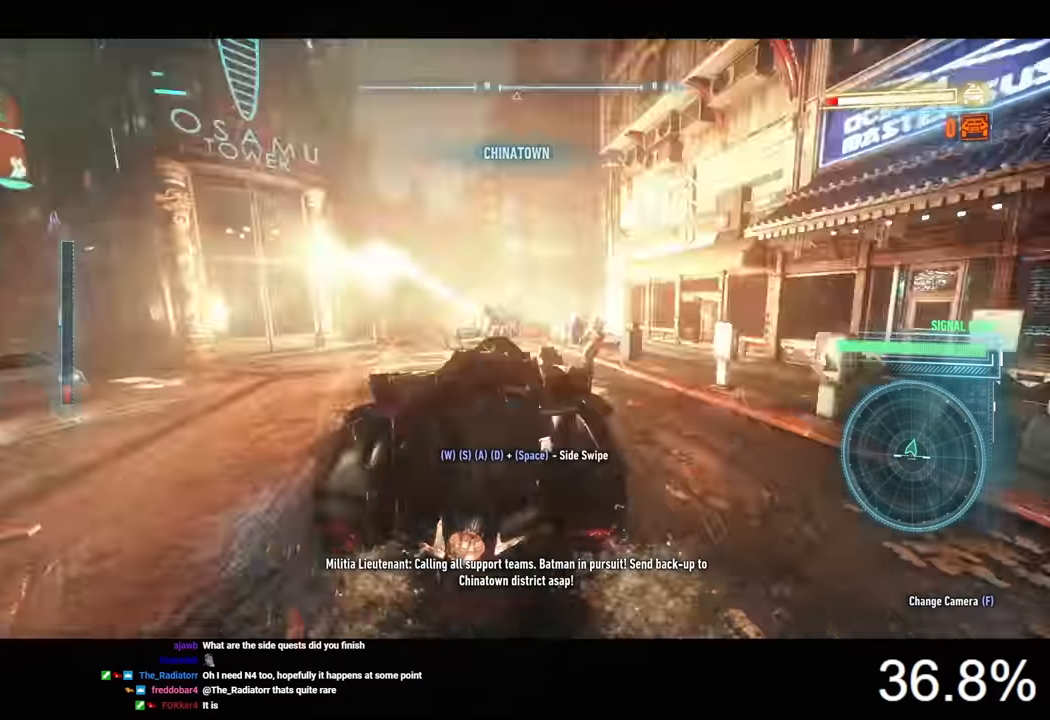
{"keys": ["d", "w"], "mouse": [], "mouse_move": "still", "events": [[33, "d", "up"], [400, "d", "down"]]}
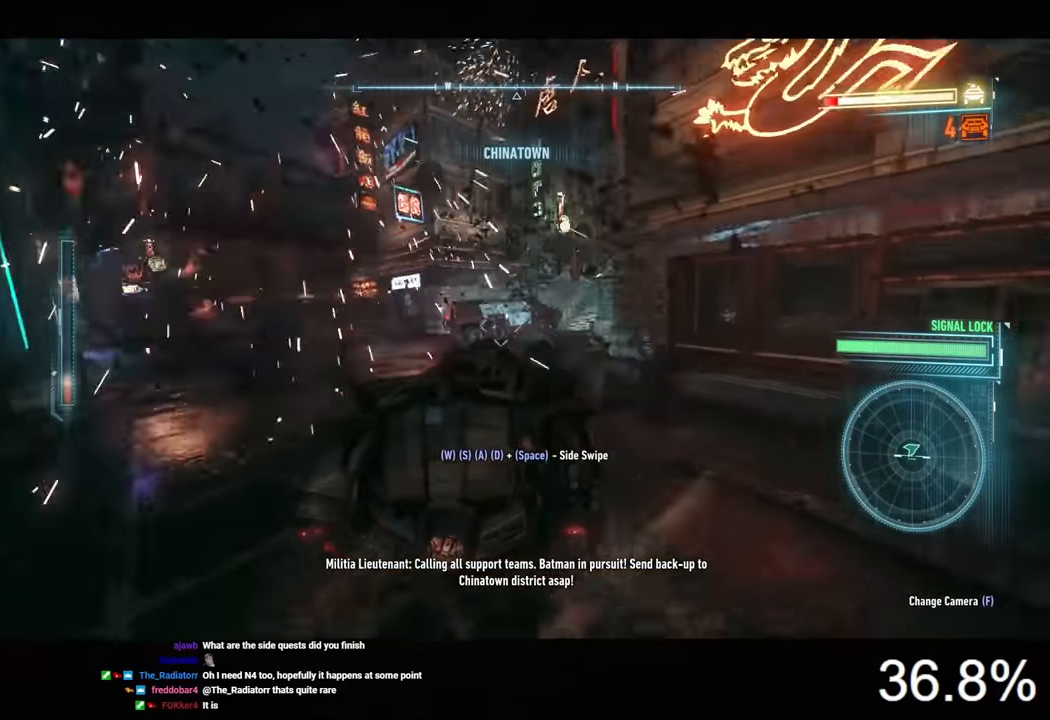
{"keys": ["w"], "mouse": [], "mouse_move": "still", "events": [[166, "d", "up"], [466, "a", "down"], [500, "a", "up"]]}
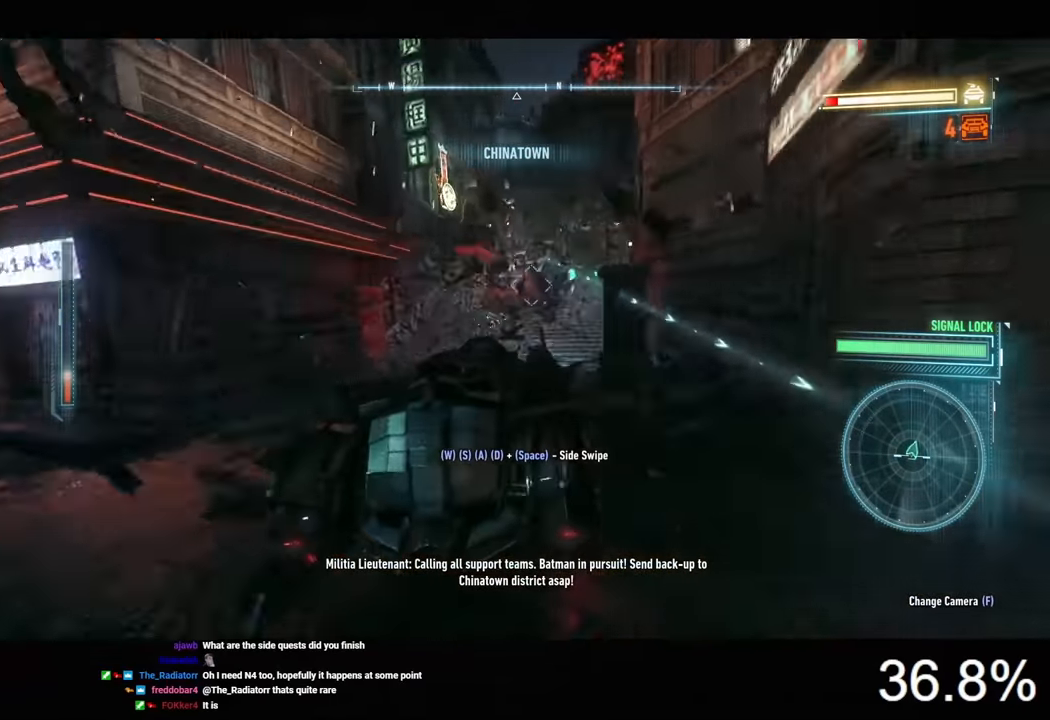
{"keys": ["d", "w"], "mouse": ["left"], "mouse_move": "still", "events": [[100, "d", "down"], [200, "d", "up"], [233, "mouse_left", "down"], [500, "d", "down"]]}
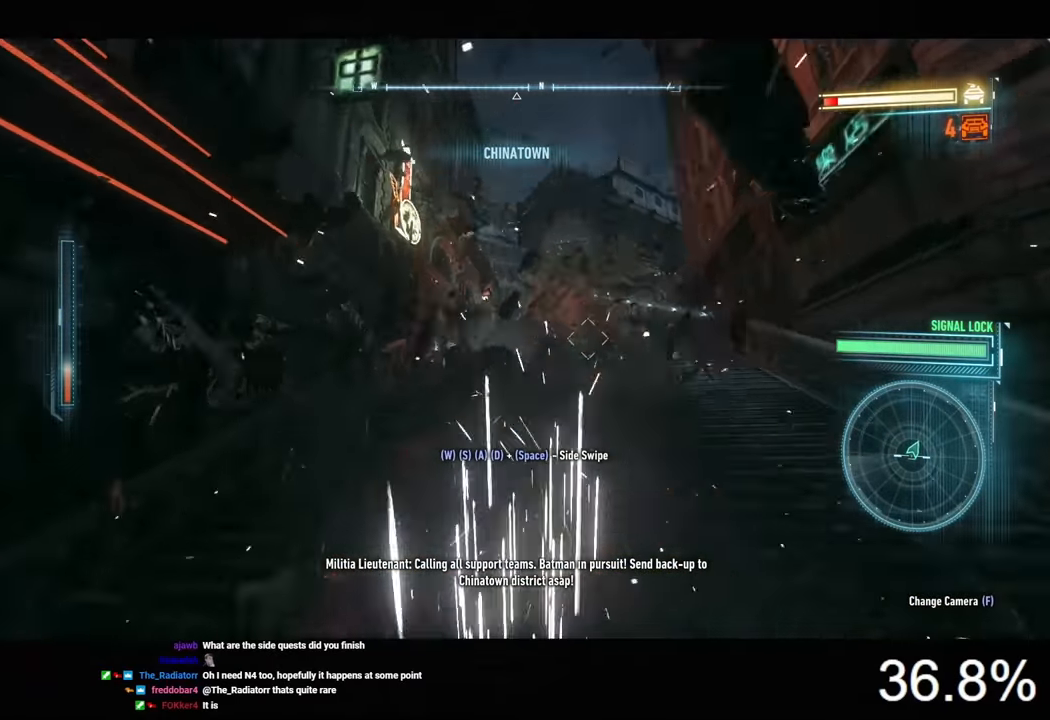
{"keys": ["d", "w"], "mouse": [], "mouse_move": "still", "events": [[100, "mouse_left", "up"]]}
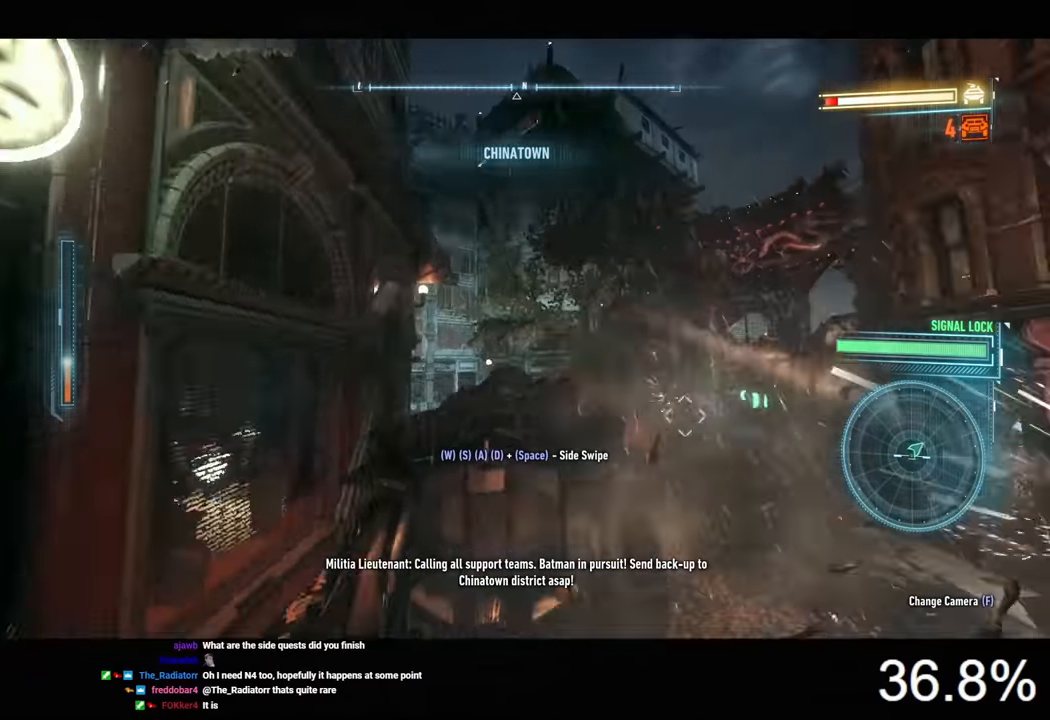
{"keys": ["w"], "mouse": [], "mouse_move": "right", "events": [[466, "d", "up"]]}
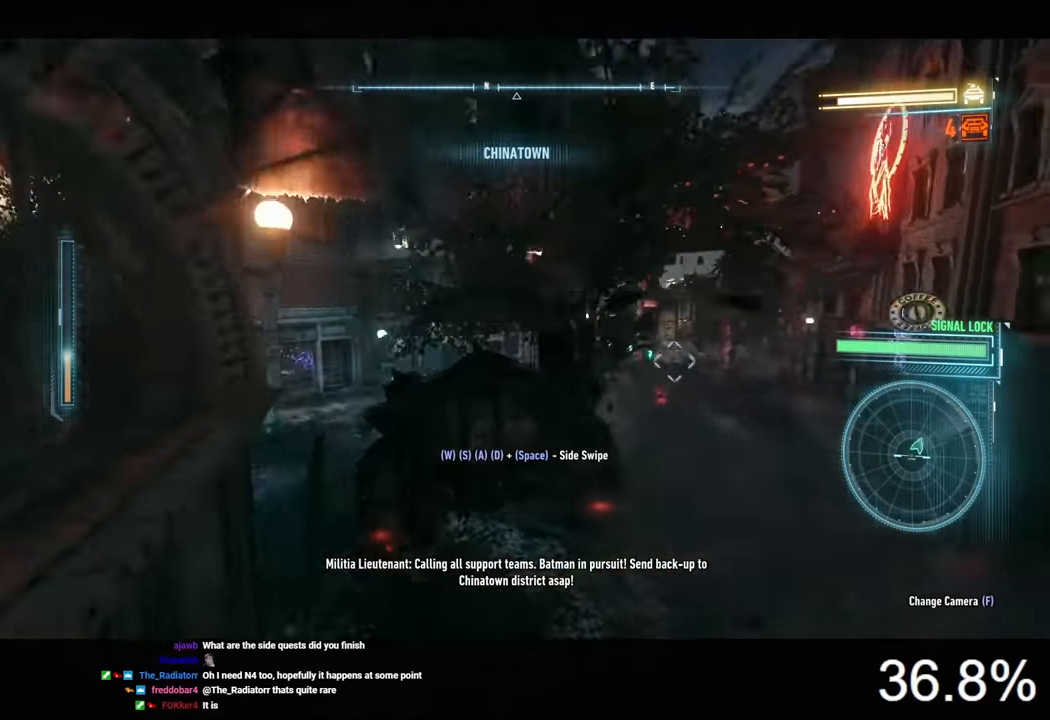
{"keys": ["w"], "mouse": [], "mouse_move": "still", "events": []}
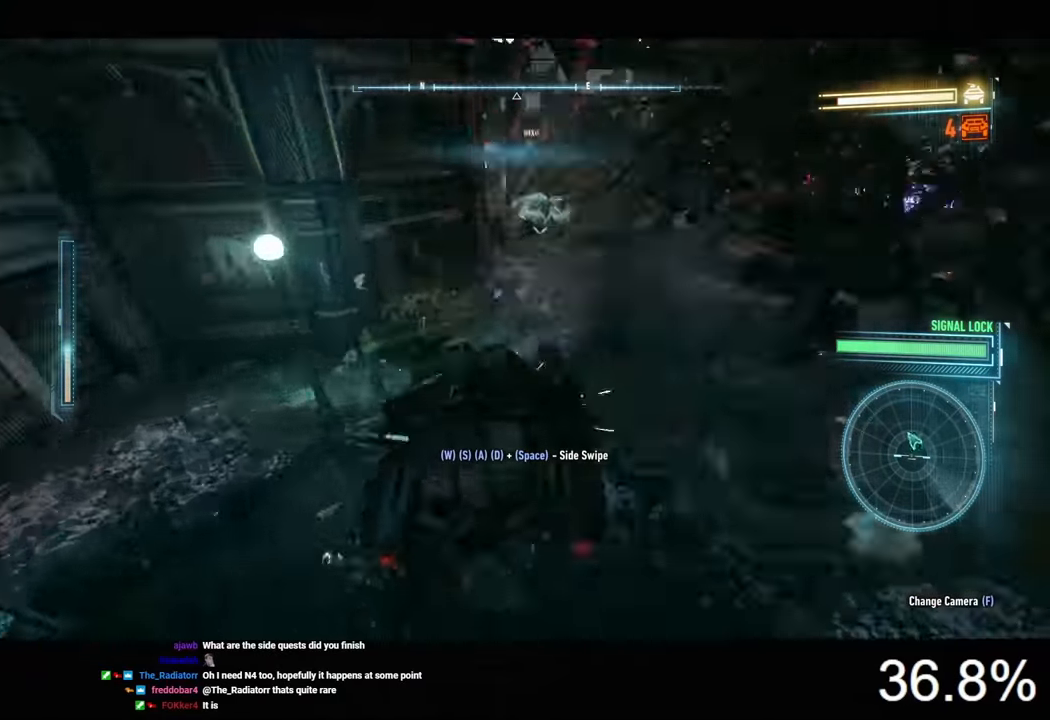
{"keys": ["a", "w"], "mouse": [], "mouse_move": "still", "events": [[466, "a", "down"]]}
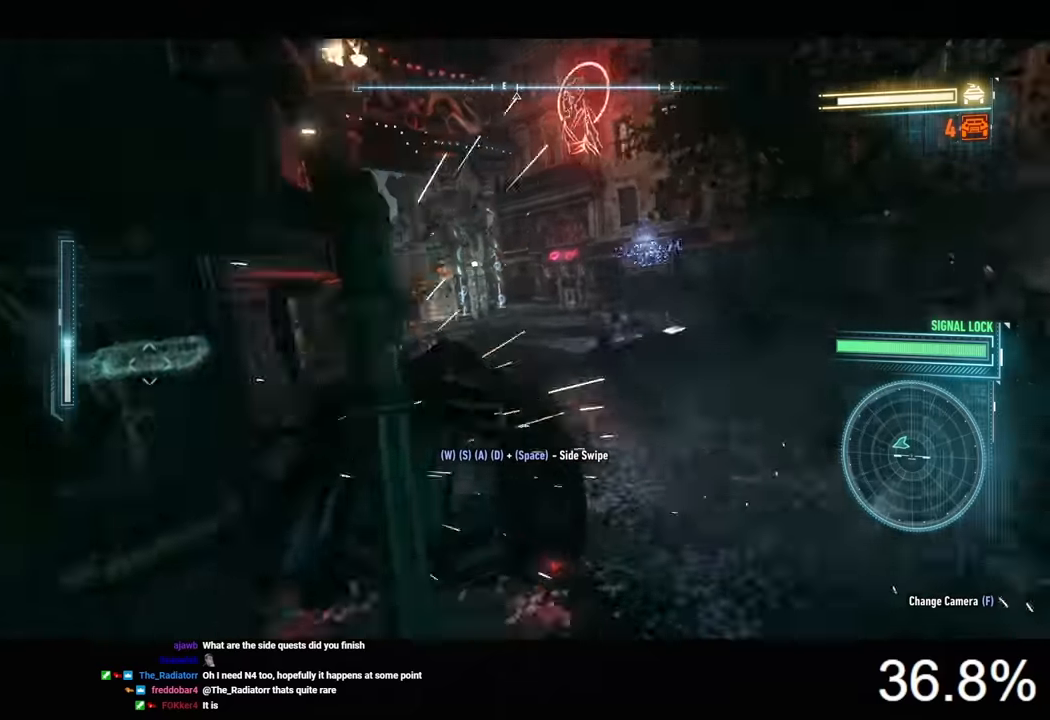
{"keys": ["a", "w"], "mouse": [], "mouse_move": "still", "events": [[300, "a", "up"], [466, "a", "down"]]}
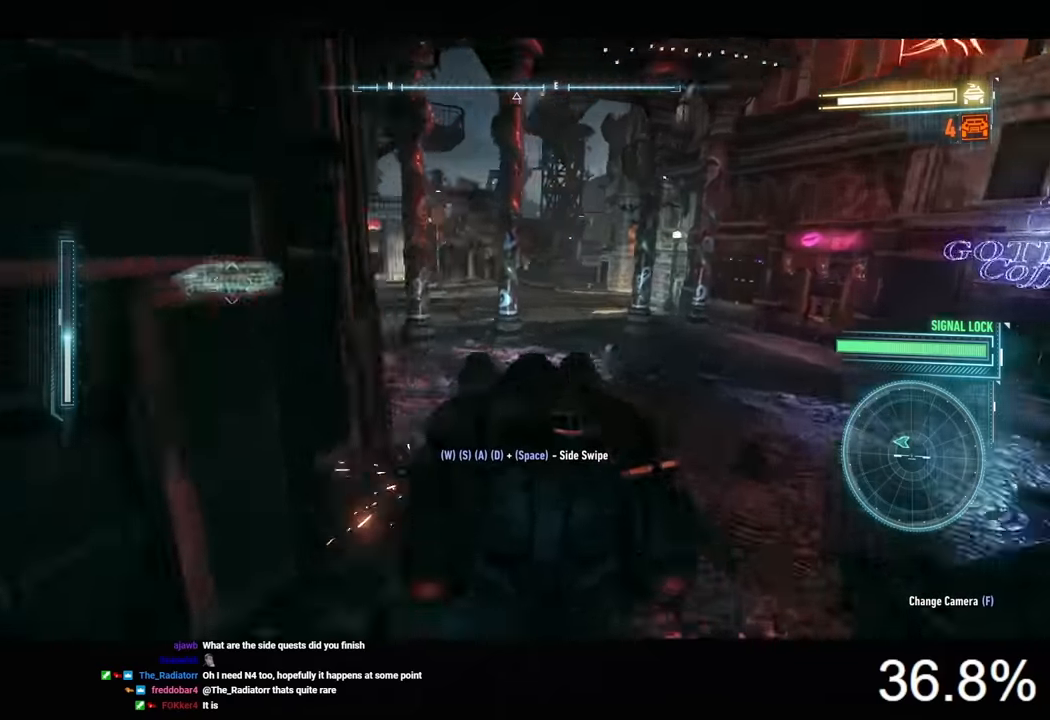
{"keys": ["w"], "mouse": [], "mouse_move": "still", "events": [[466, "a", "up"]]}
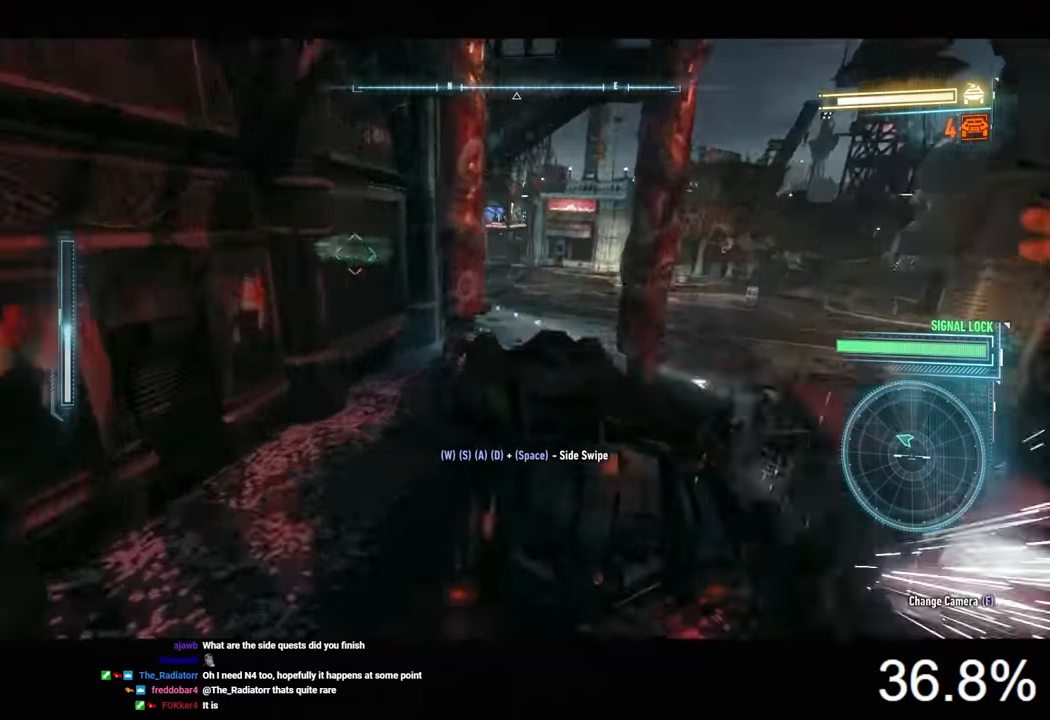
{"keys": ["a", "w"], "mouse": [], "mouse_move": "still", "events": [[166, "d", "down"], [300, "d", "up"], [466, "a", "down"]]}
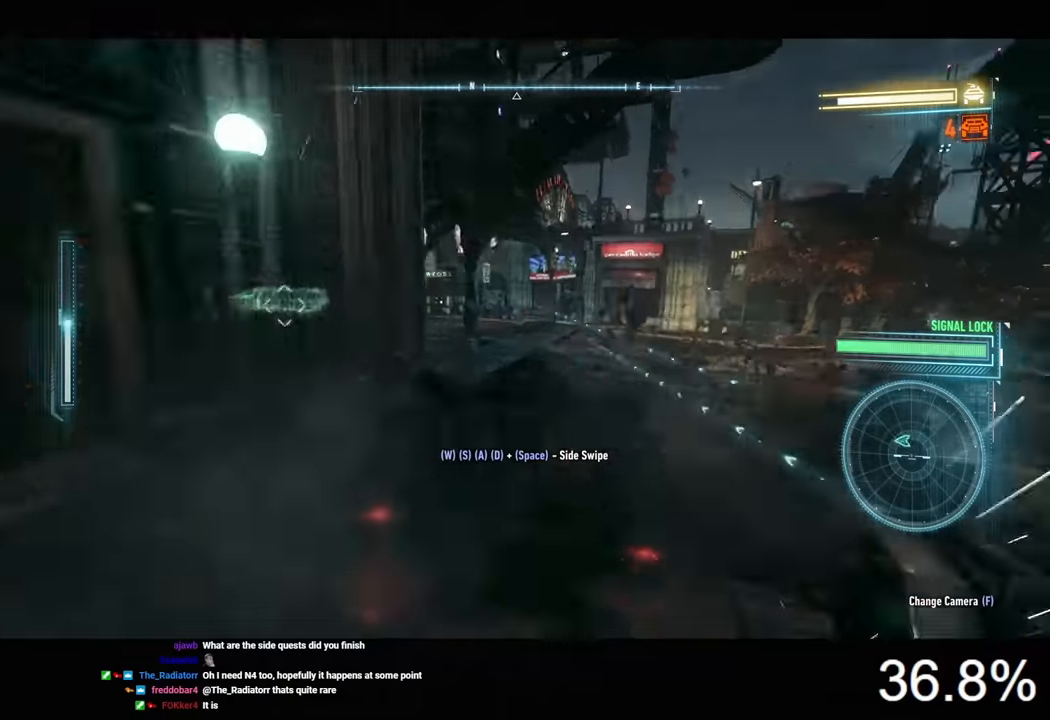
{"keys": ["a", "w"], "mouse": [], "mouse_move": "still", "events": []}
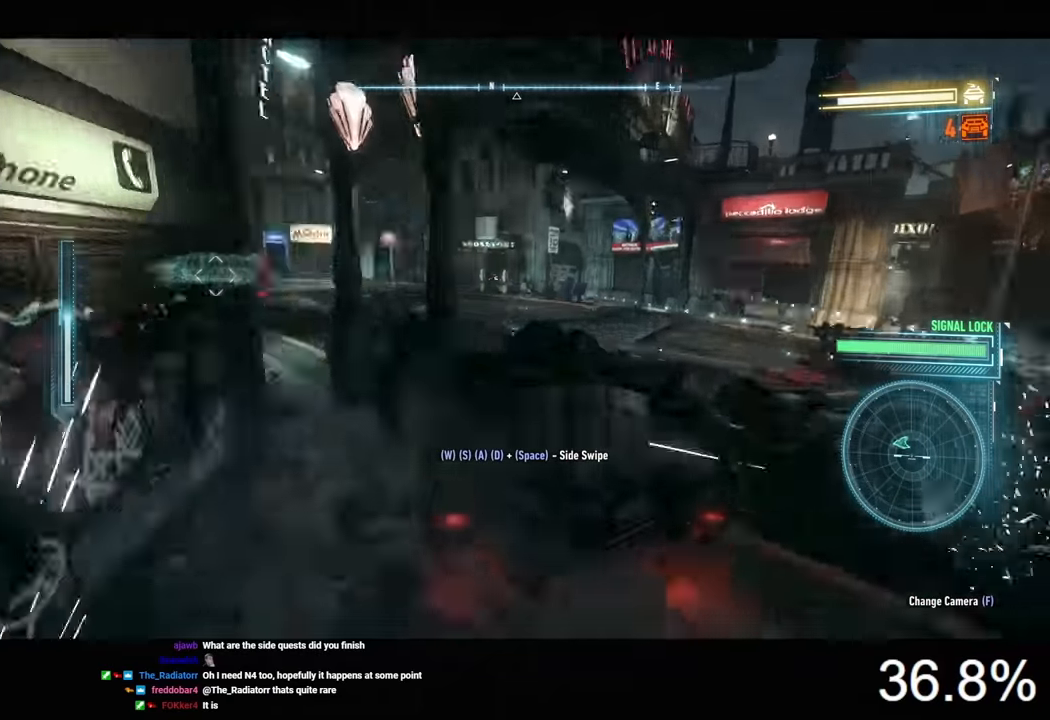
{"keys": ["a", "w"], "mouse": [], "mouse_move": "still", "events": [[266, "a", "up"], [500, "a", "down"]]}
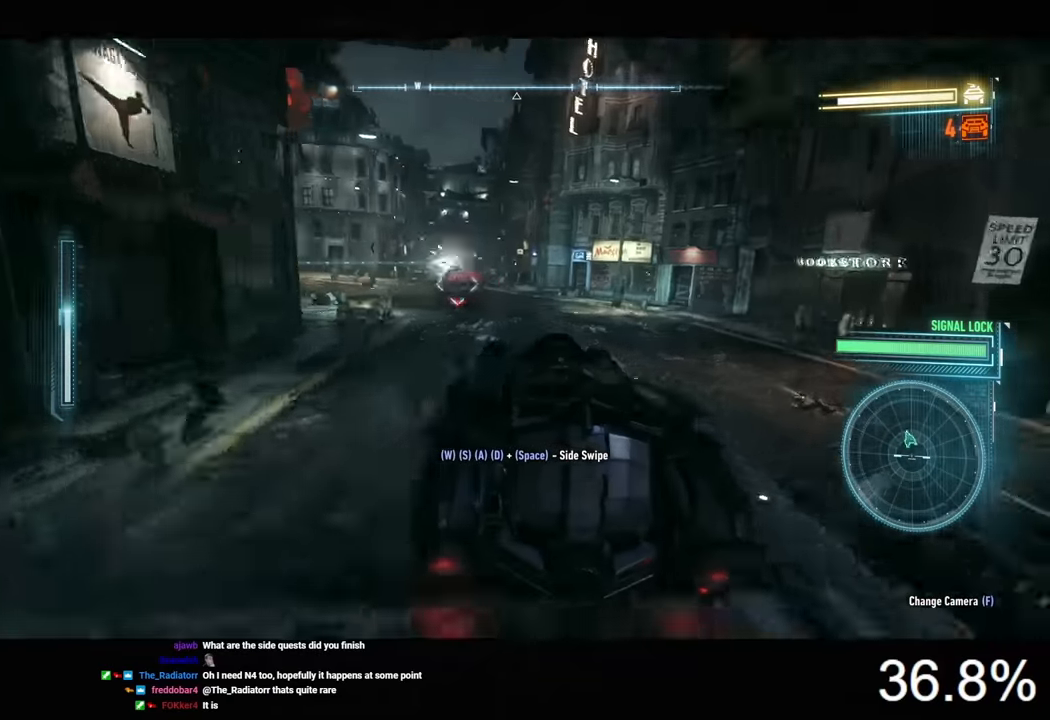
{"keys": ["w"], "mouse": [], "mouse_move": "still", "events": [[33, "a", "up"], [200, "a", "down"], [333, "a", "up"]]}